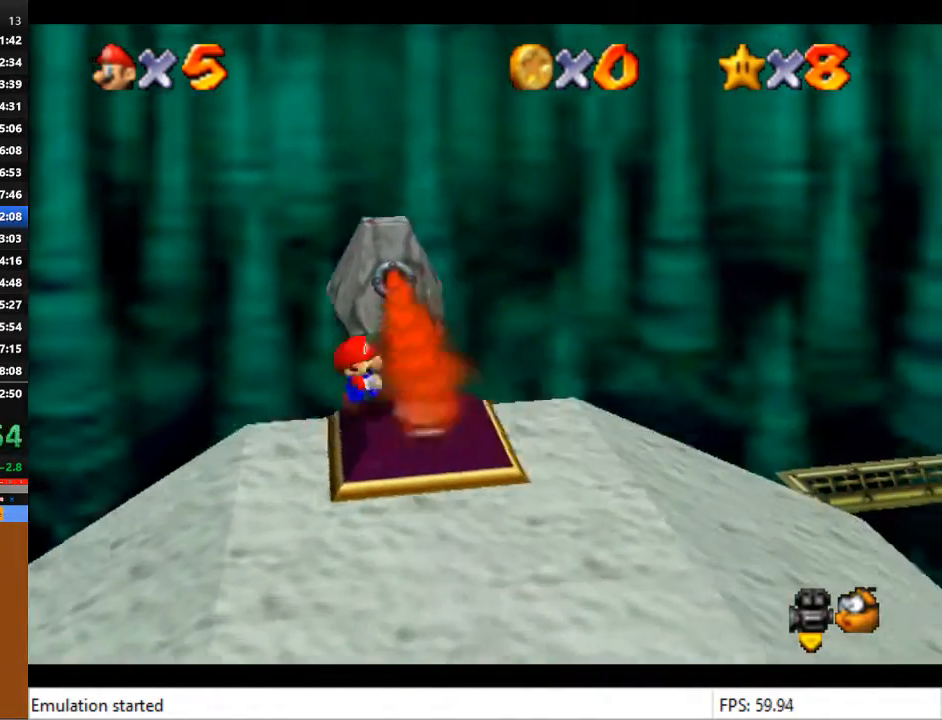
Gameplay with a controller (PlayStation layout); each line is a JSON object with the inputs held at the frame after it. "events" lists button and stick changes between this image and that frame as [ms after this image, input, new state], when the widget could be followed in between.
{"buttons": [], "left_stick": "down-left", "right_stick": "center", "events": [[100, "left_stick", "down-left"]]}
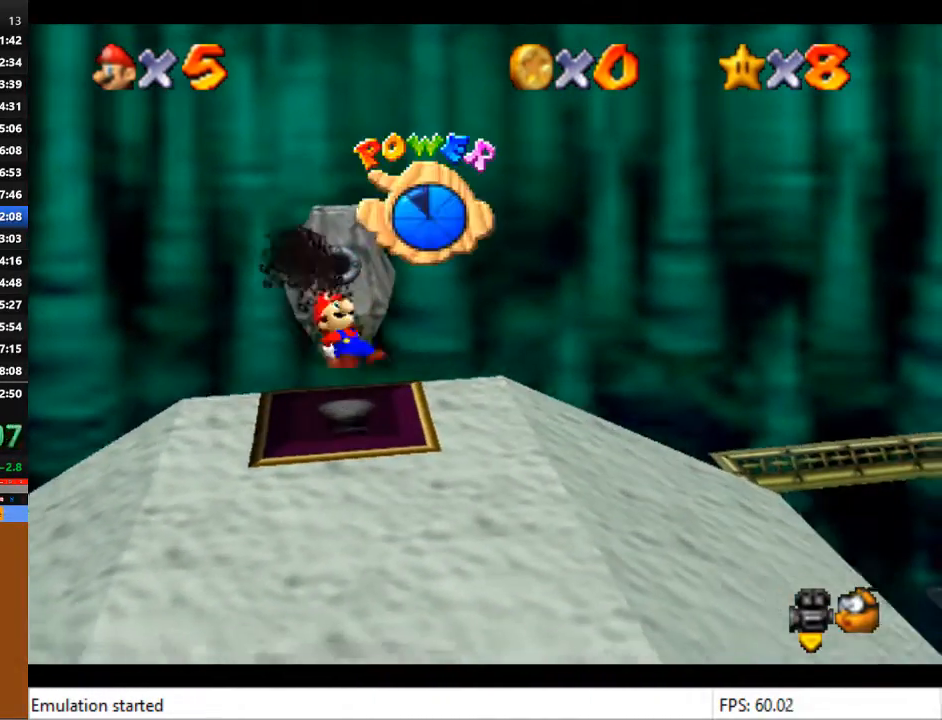
{"buttons": [], "left_stick": "down-left", "right_stick": "center", "events": []}
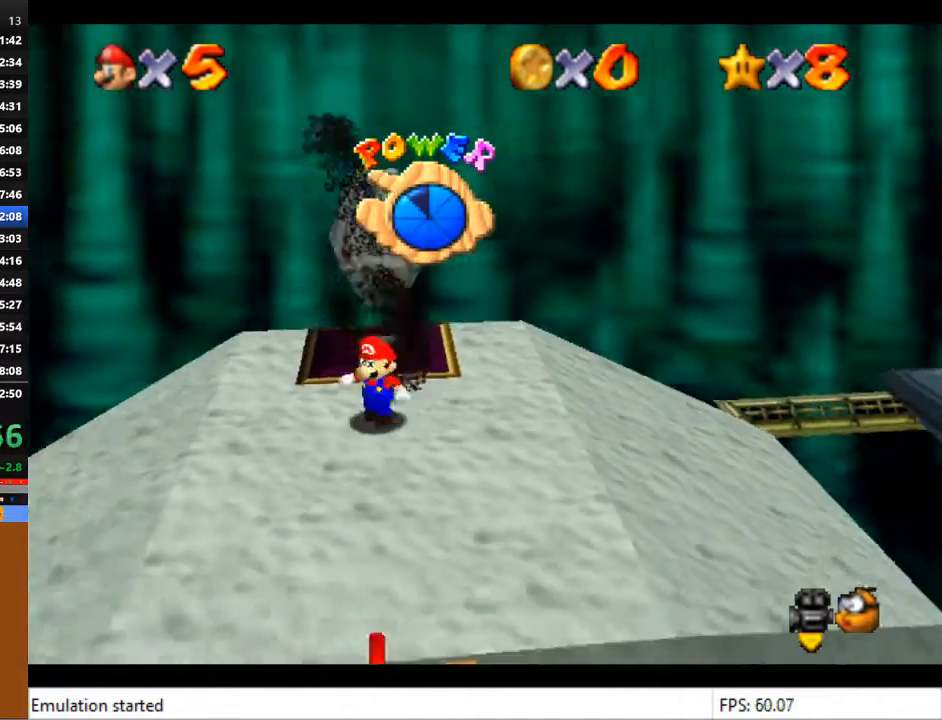
{"buttons": [], "left_stick": "left", "right_stick": "center", "events": [[300, "left_stick", "left"]]}
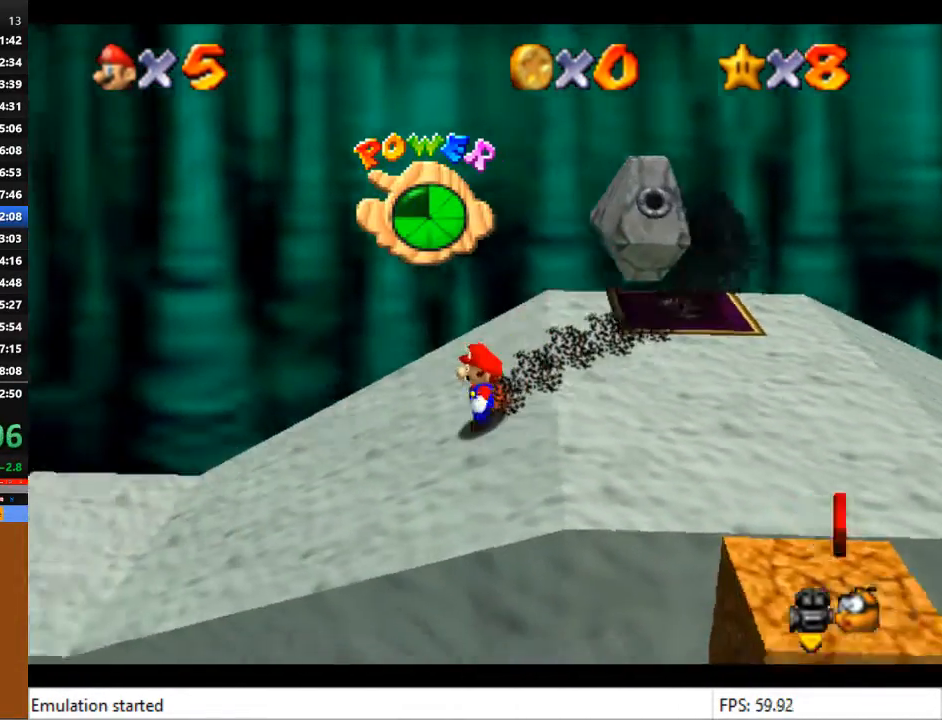
{"buttons": [], "left_stick": "left", "right_stick": "center", "events": []}
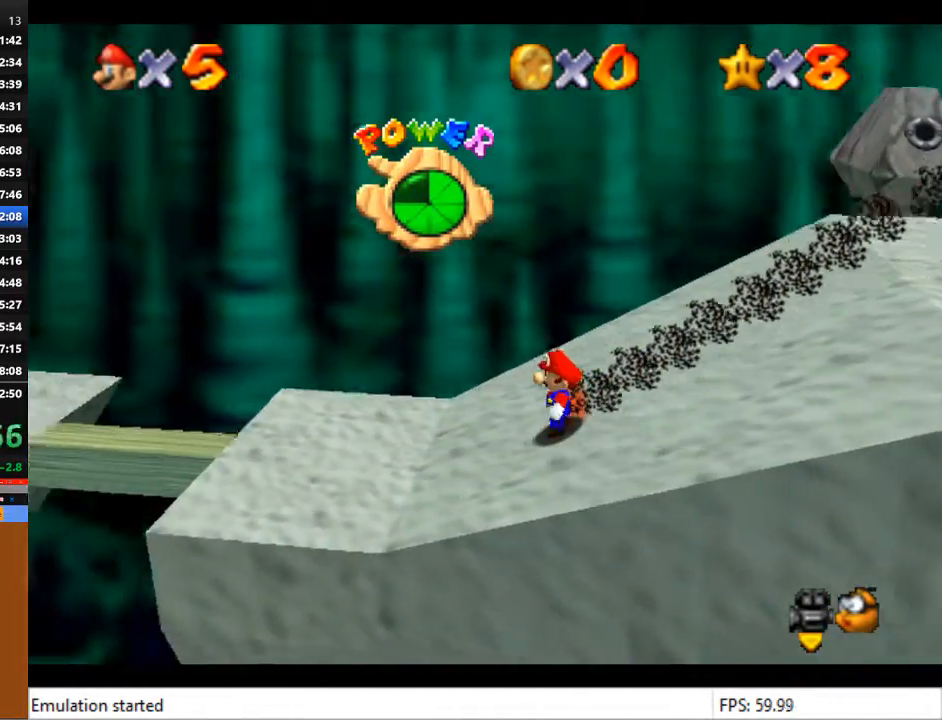
{"buttons": [], "left_stick": "left", "right_stick": "center", "events": []}
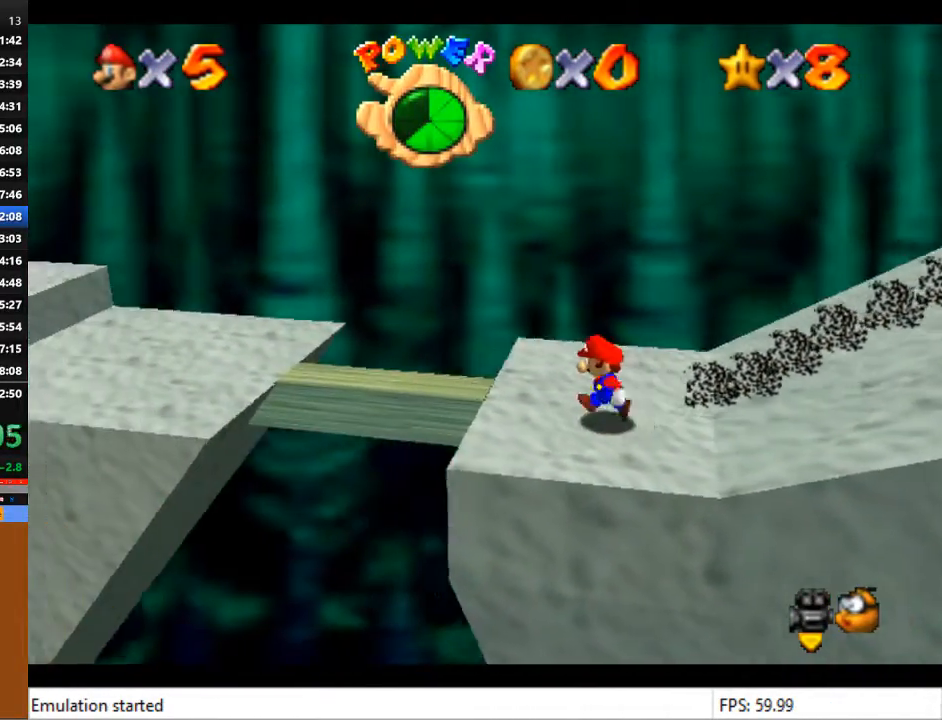
{"buttons": ["CROSS", "L2"], "left_stick": "left", "right_stick": "center", "events": [[133, "L2", "down"], [200, "CROSS", "down"]]}
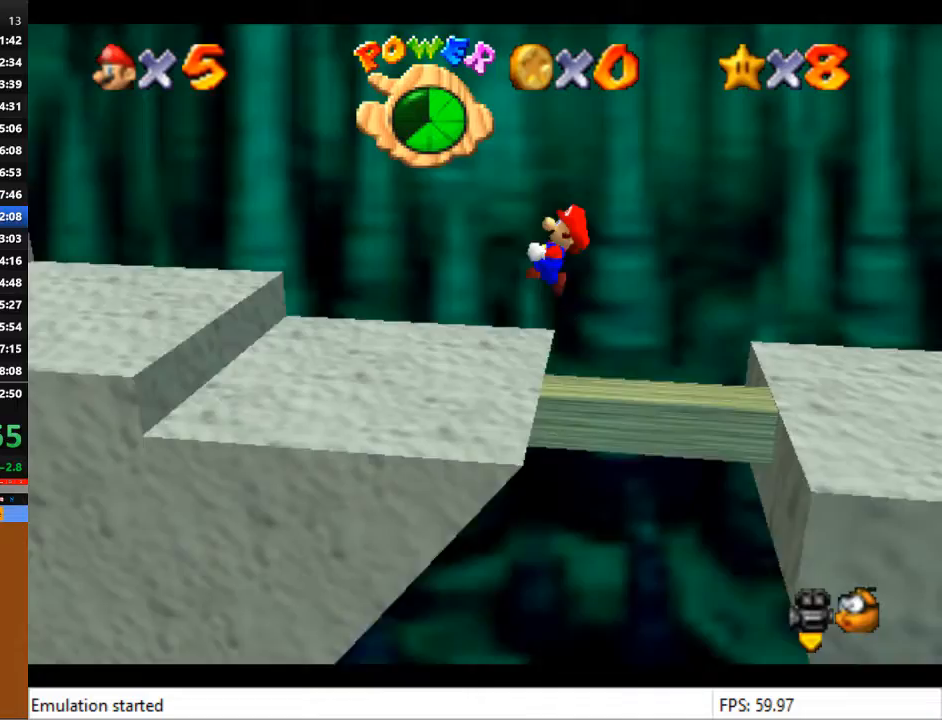
{"buttons": ["L2"], "left_stick": "left", "right_stick": "center", "events": [[267, "CROSS", "up"]]}
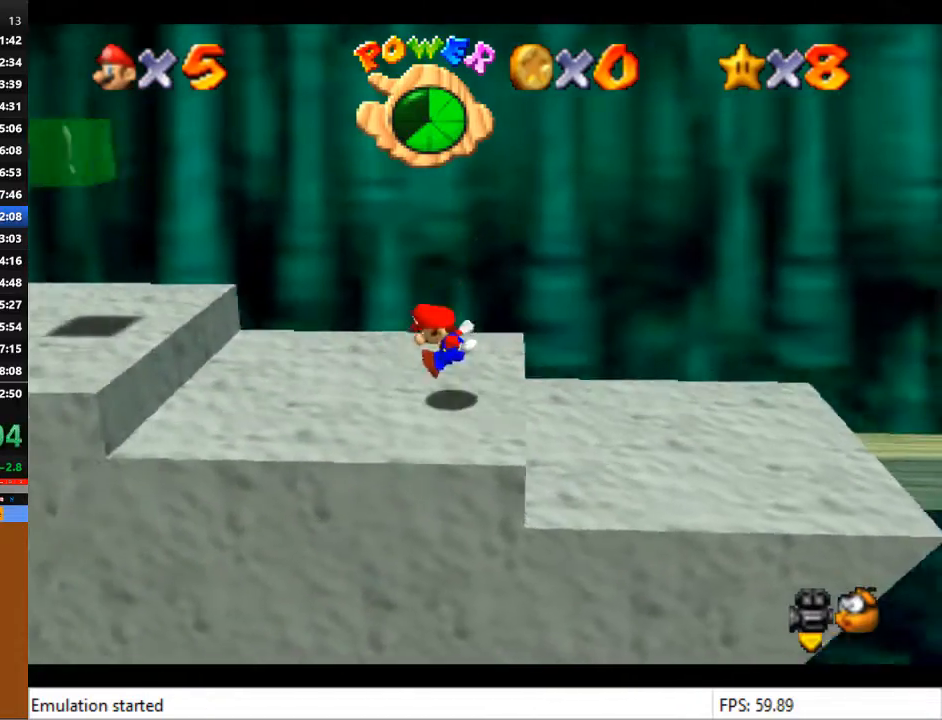
{"buttons": ["CROSS", "L2"], "left_stick": "left", "right_stick": "center", "events": [[167, "CROSS", "down"]]}
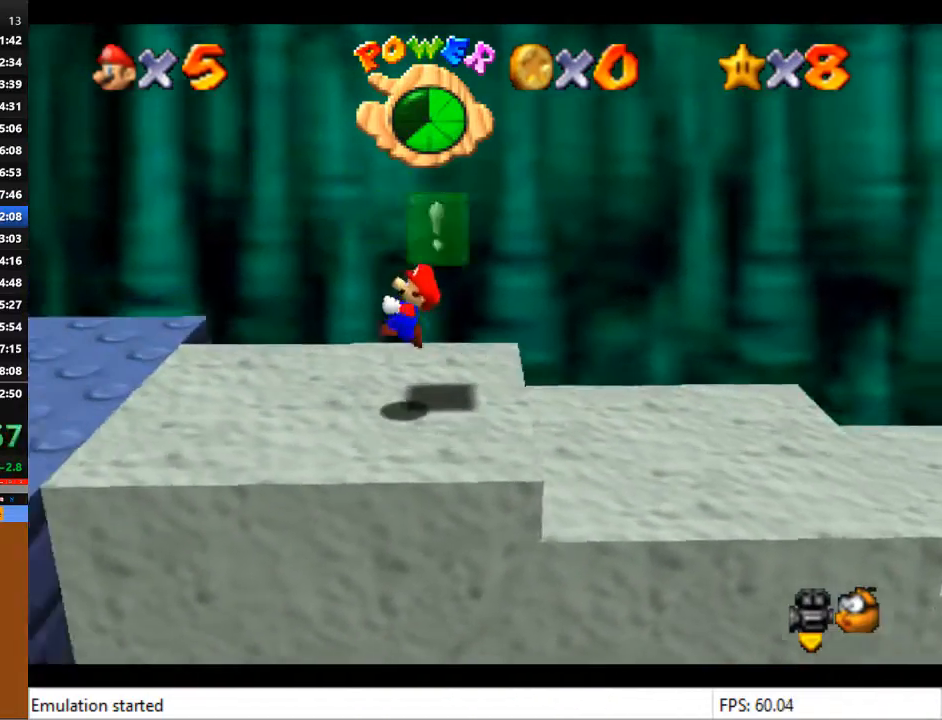
{"buttons": [], "left_stick": "left", "right_stick": "center", "events": [[267, "CROSS", "up"], [467, "L2", "up"]]}
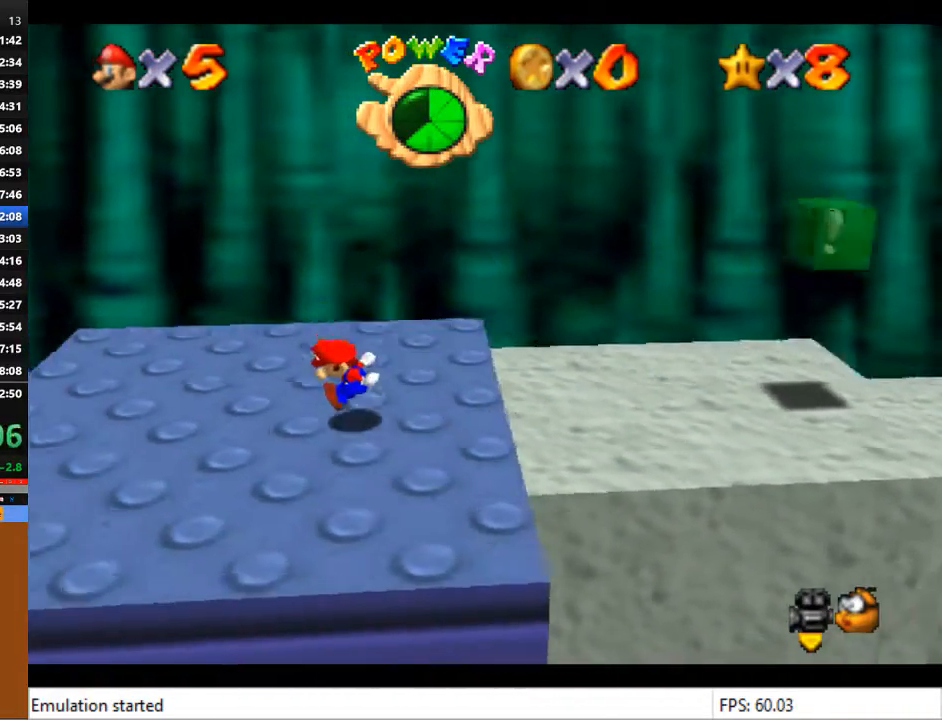
{"buttons": [], "left_stick": "down", "right_stick": "center", "events": [[433, "left_stick", "down"]]}
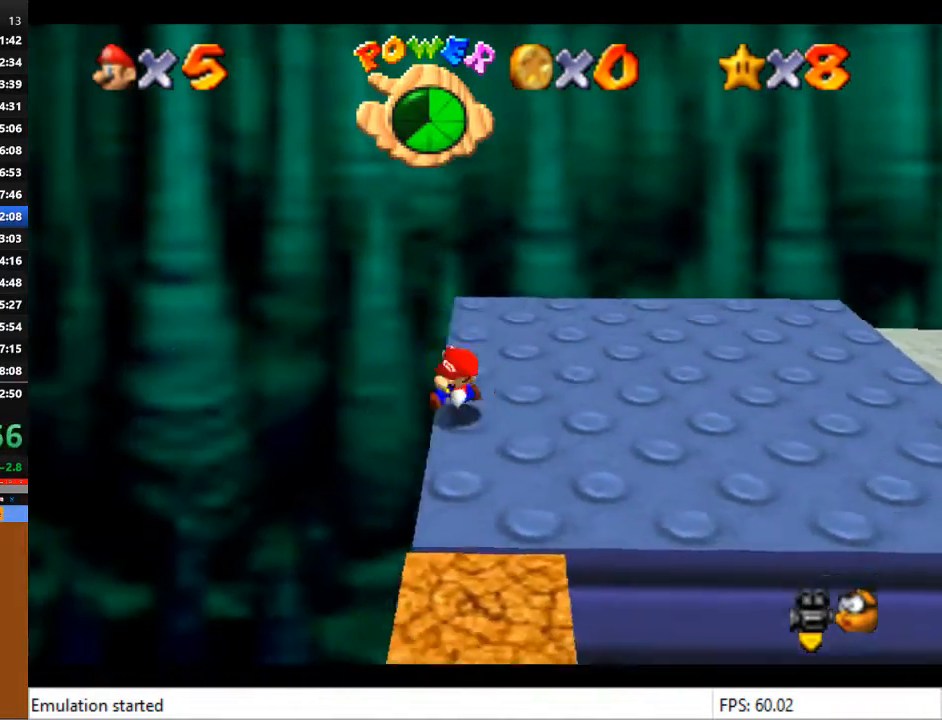
{"buttons": [], "left_stick": "down", "right_stick": "center", "events": []}
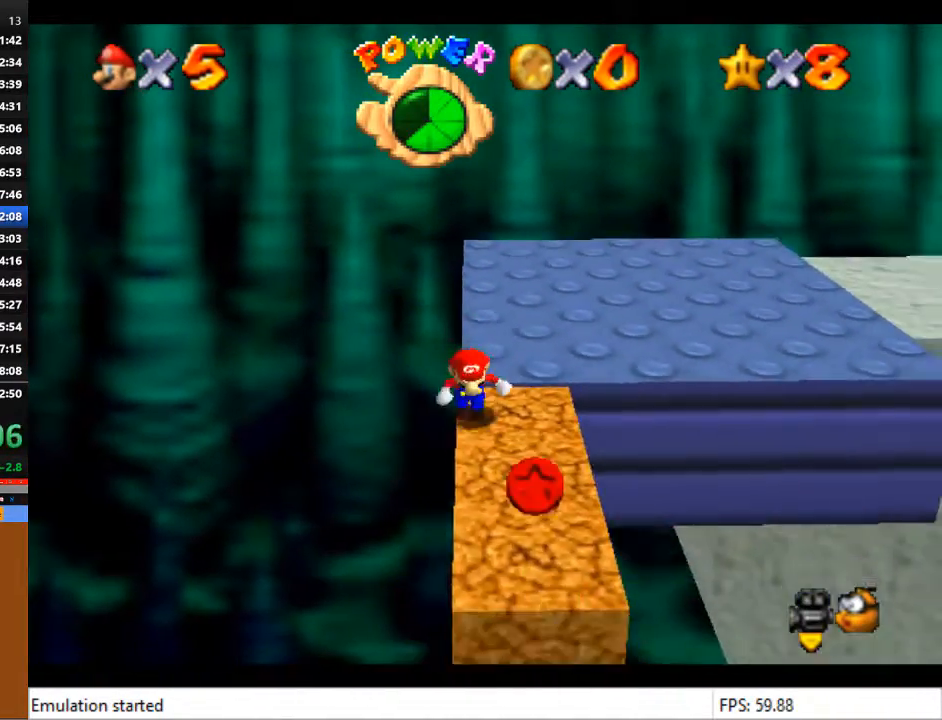
{"buttons": [], "left_stick": "up", "right_stick": "center", "events": [[300, "left_stick", "up"]]}
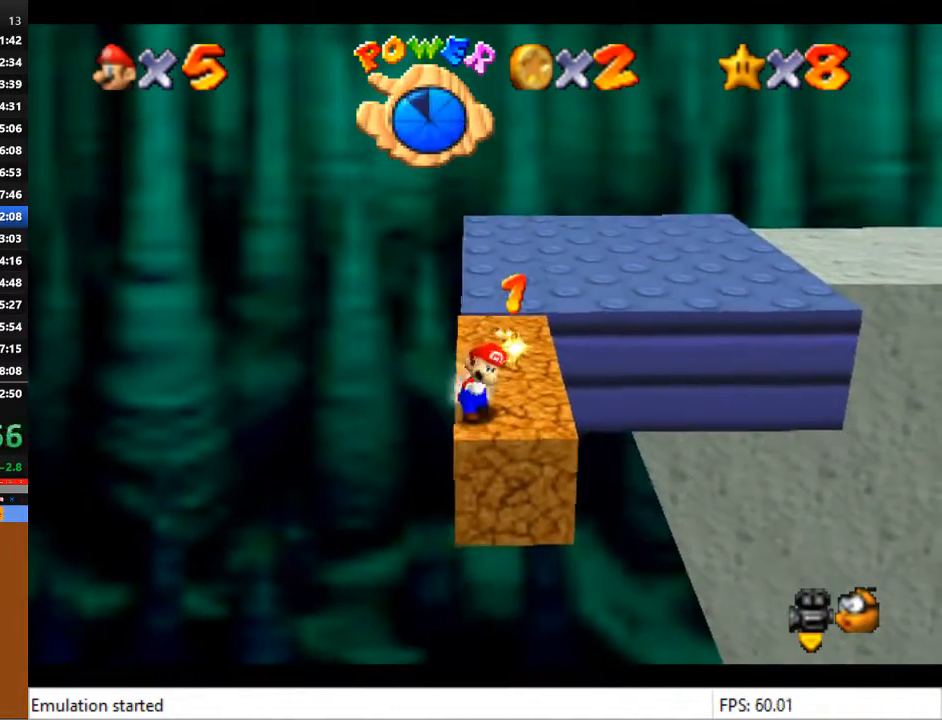
{"buttons": [], "left_stick": "up", "right_stick": "center", "events": []}
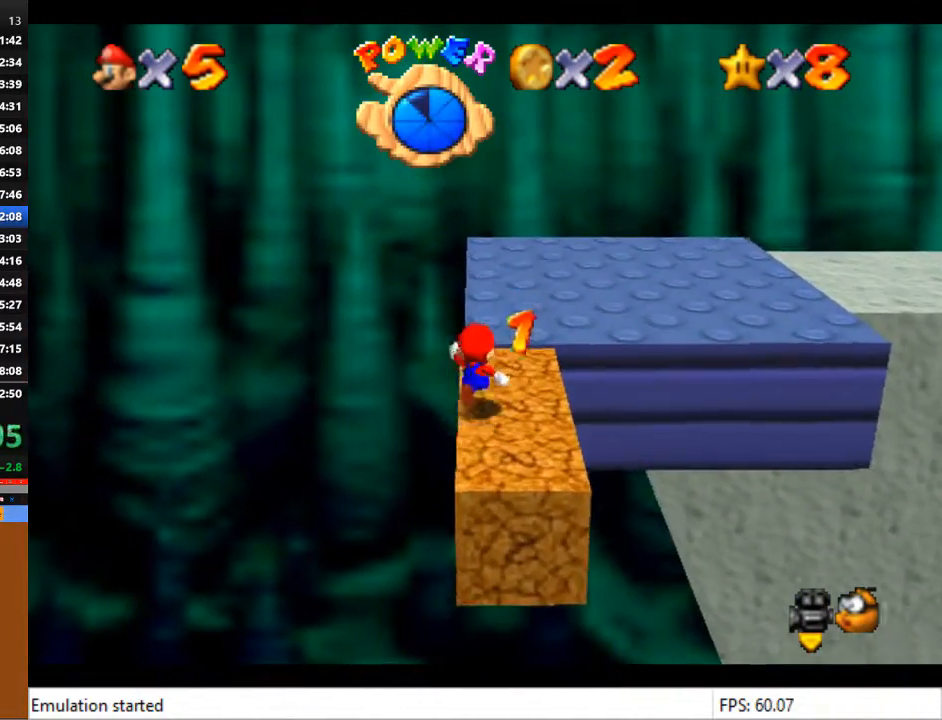
{"buttons": [], "left_stick": "up-right", "right_stick": "center", "events": [[433, "left_stick", "up-right"]]}
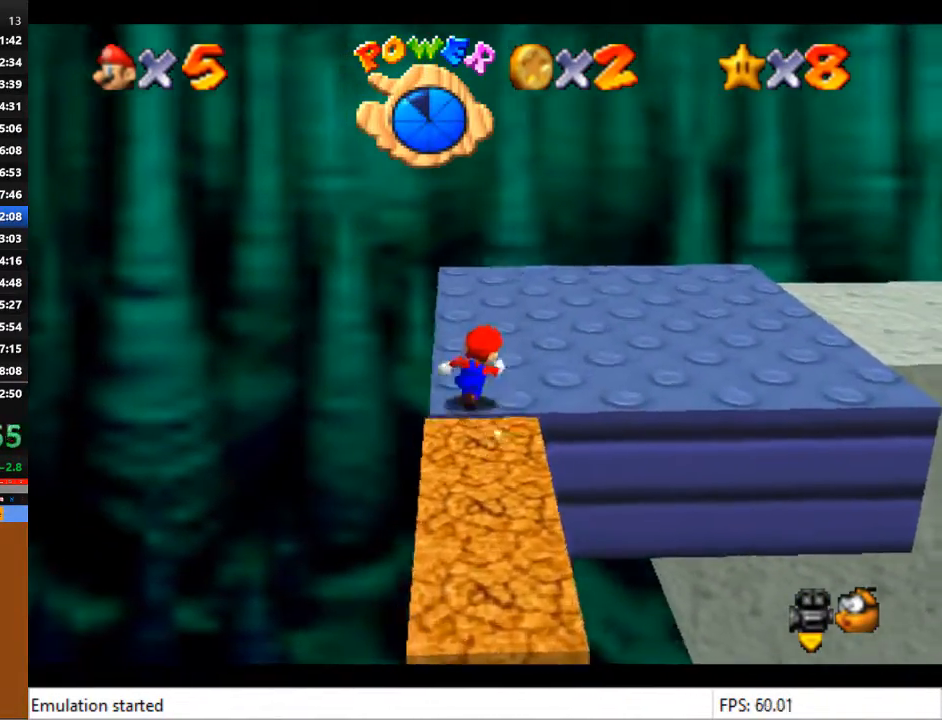
{"buttons": [], "left_stick": "up-right", "right_stick": "center", "events": []}
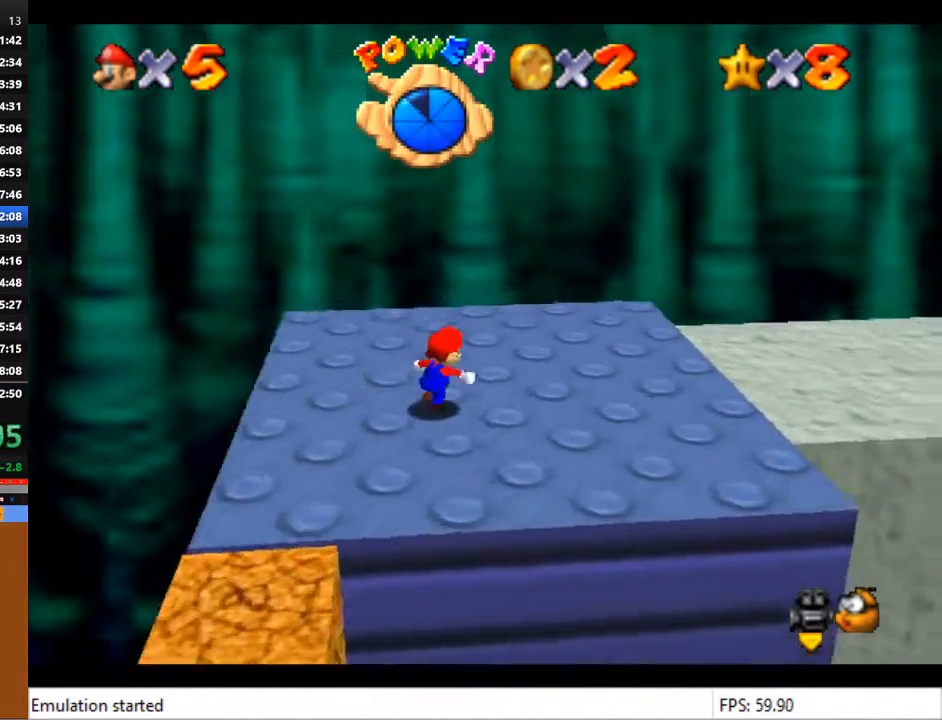
{"buttons": ["CROSS", "L2"], "left_stick": "right", "right_stick": "center", "events": [[233, "left_stick", "right"], [467, "L2", "down"], [500, "CROSS", "down"]]}
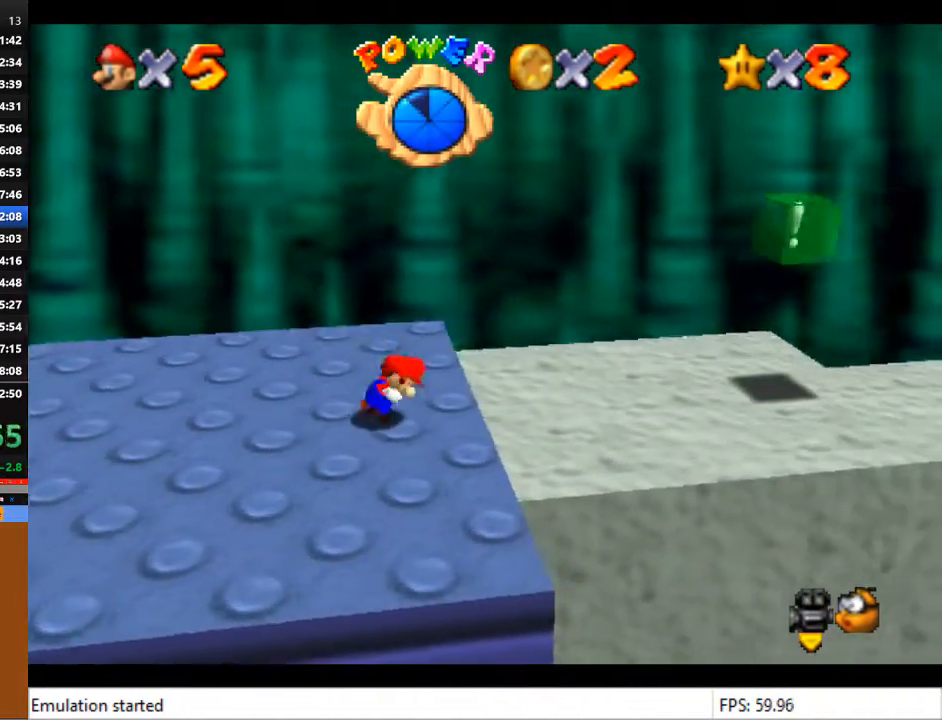
{"buttons": ["L2"], "left_stick": "right", "right_stick": "center", "events": [[467, "CROSS", "up"]]}
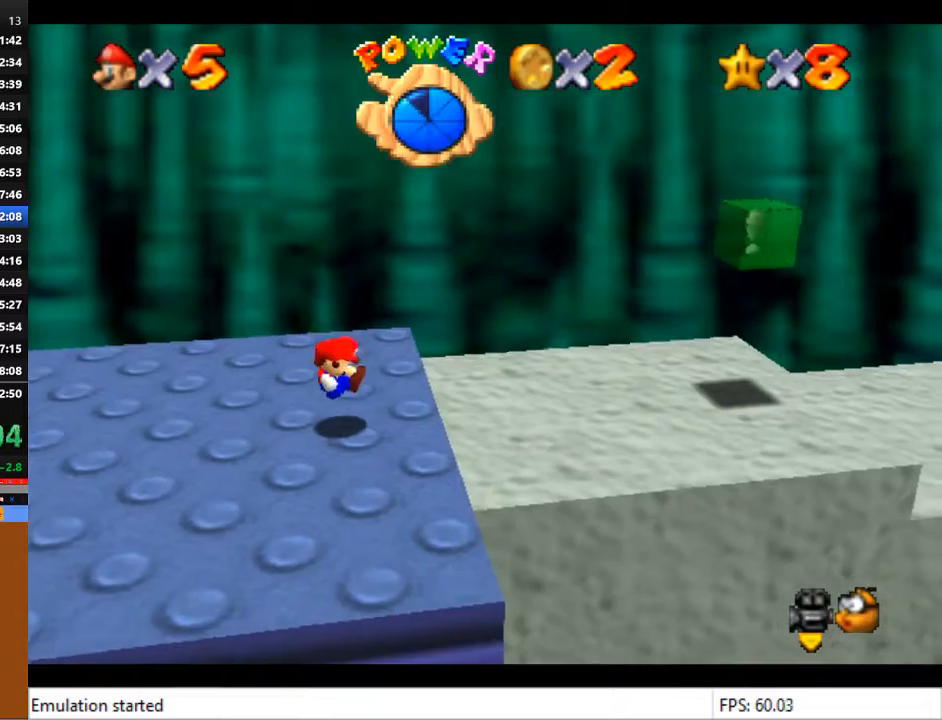
{"buttons": [], "left_stick": "right", "right_stick": "center", "events": [[33, "L2", "up"]]}
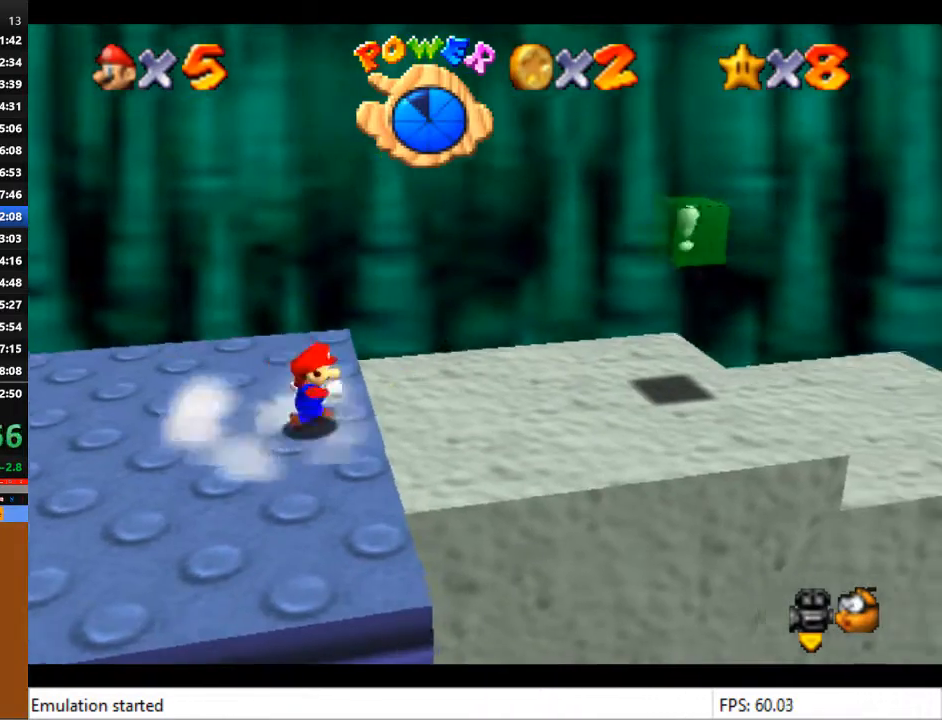
{"buttons": ["L2"], "left_stick": "right", "right_stick": "center", "events": [[200, "L2", "down"], [300, "CROSS", "down"], [467, "CROSS", "up"]]}
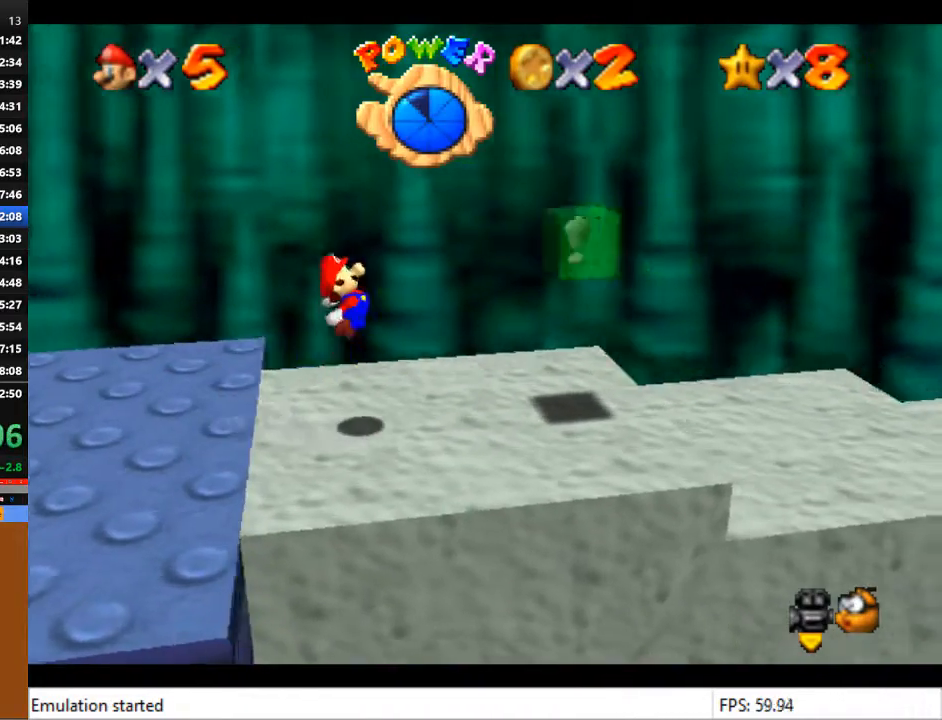
{"buttons": ["L2"], "left_stick": "right", "right_stick": "center", "events": []}
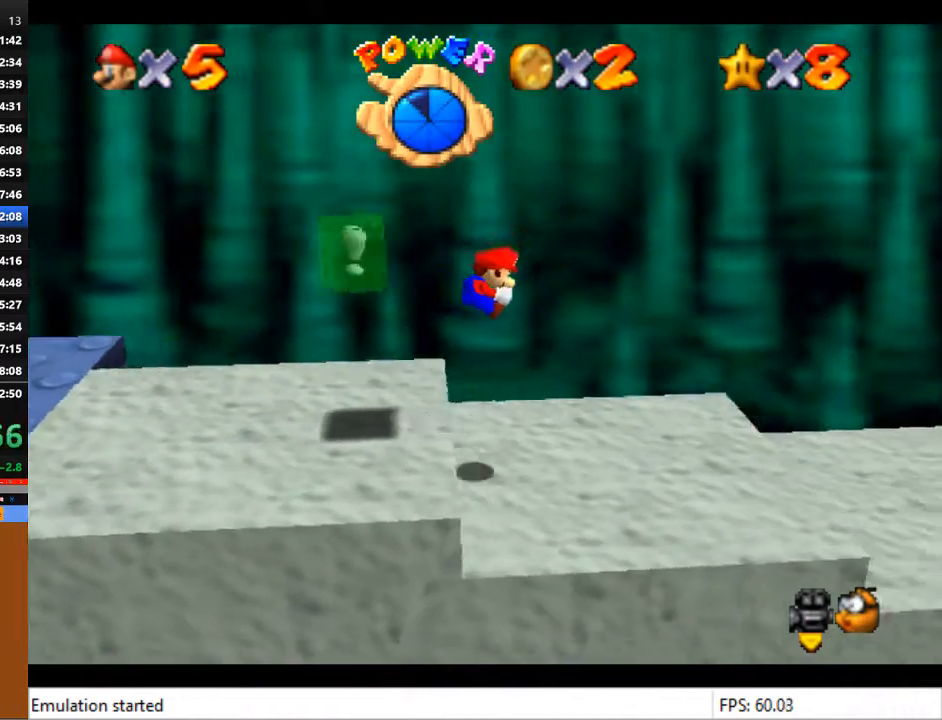
{"buttons": ["L2"], "left_stick": "right", "right_stick": "center", "events": []}
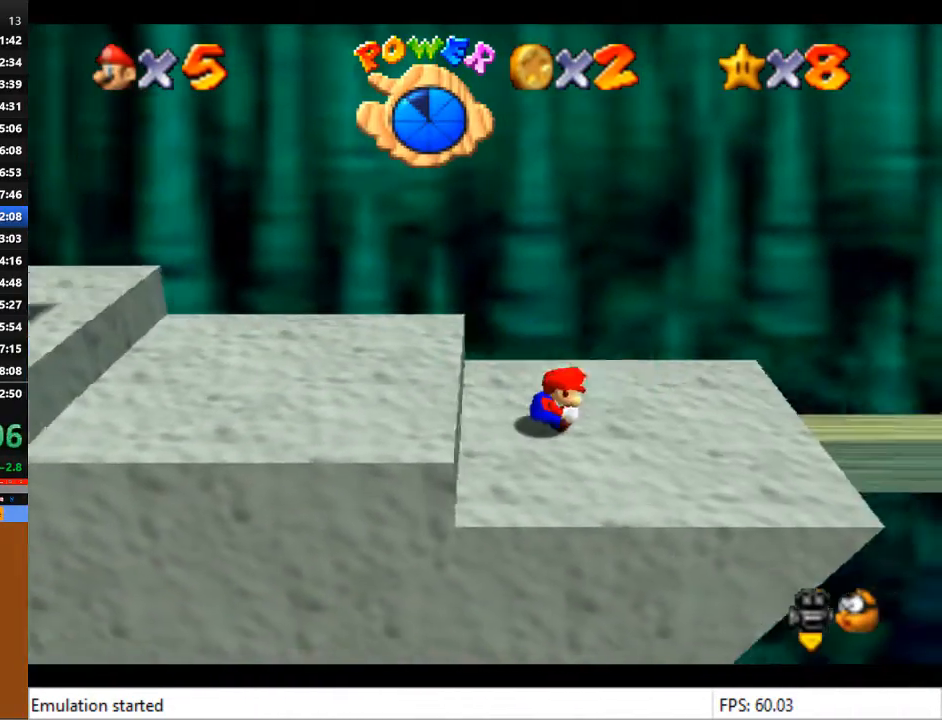
{"buttons": ["CROSS", "L2"], "left_stick": "right", "right_stick": "center", "events": [[167, "CROSS", "down"]]}
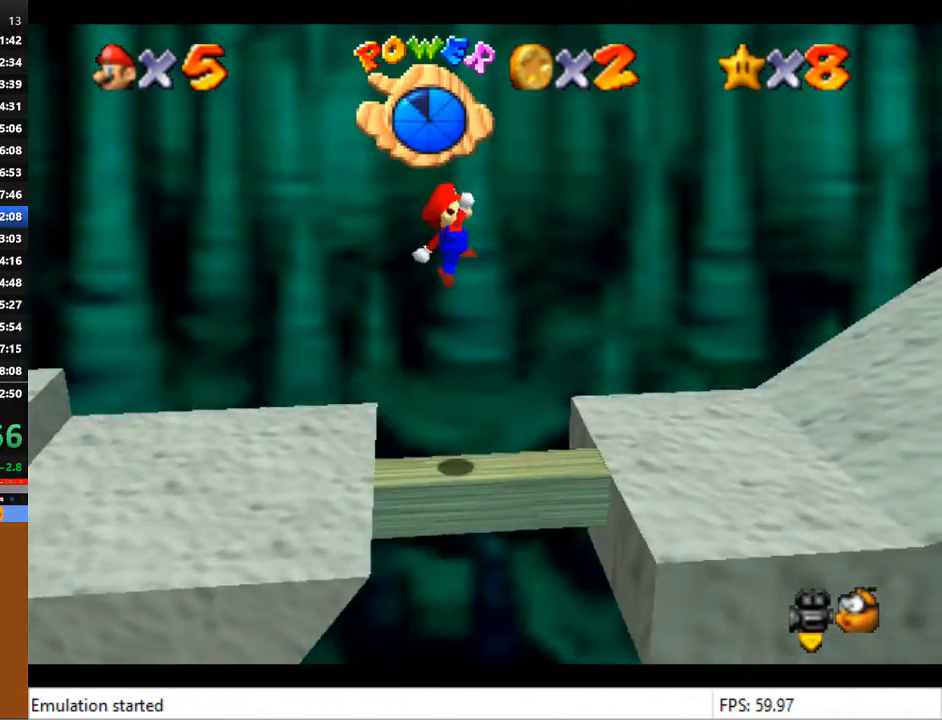
{"buttons": [], "left_stick": "right", "right_stick": "center", "events": [[333, "CROSS", "up"], [367, "L2", "up"]]}
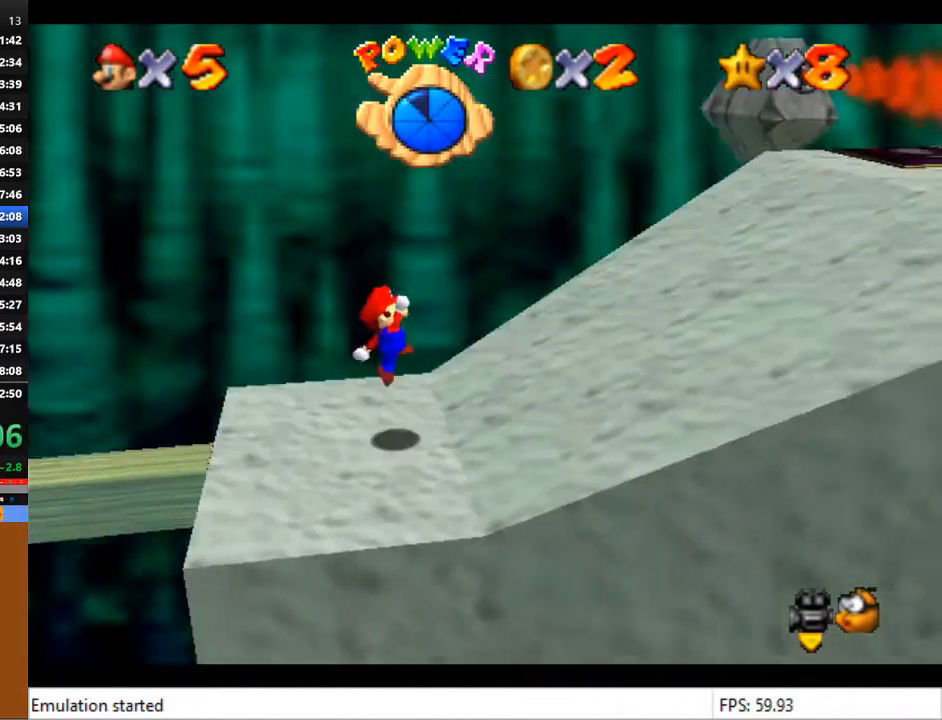
{"buttons": [], "left_stick": "center", "right_stick": "center", "events": [[500, "left_stick", "center"]]}
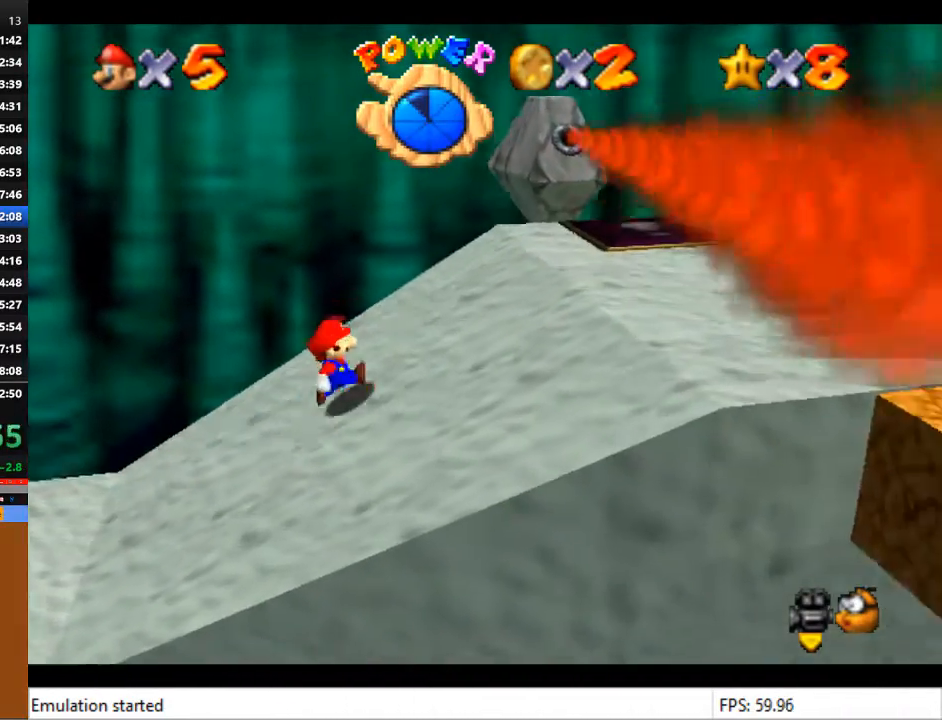
{"buttons": [], "left_stick": "right", "right_stick": "center", "events": [[433, "left_stick", "right"]]}
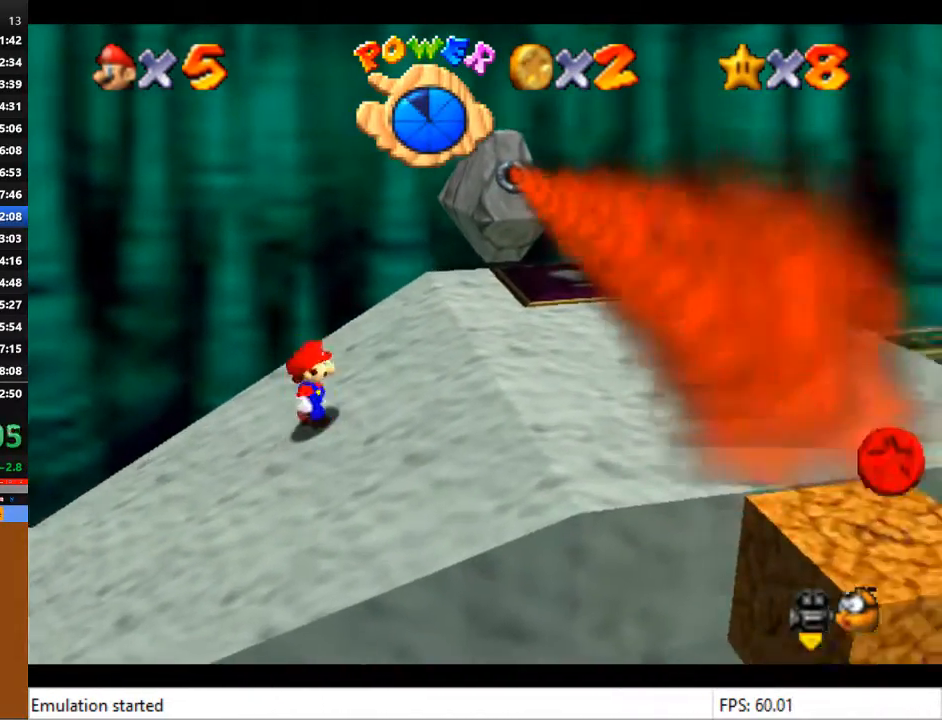
{"buttons": [], "left_stick": "up-right", "right_stick": "center", "events": [[133, "left_stick", "center"], [433, "left_stick", "up-right"]]}
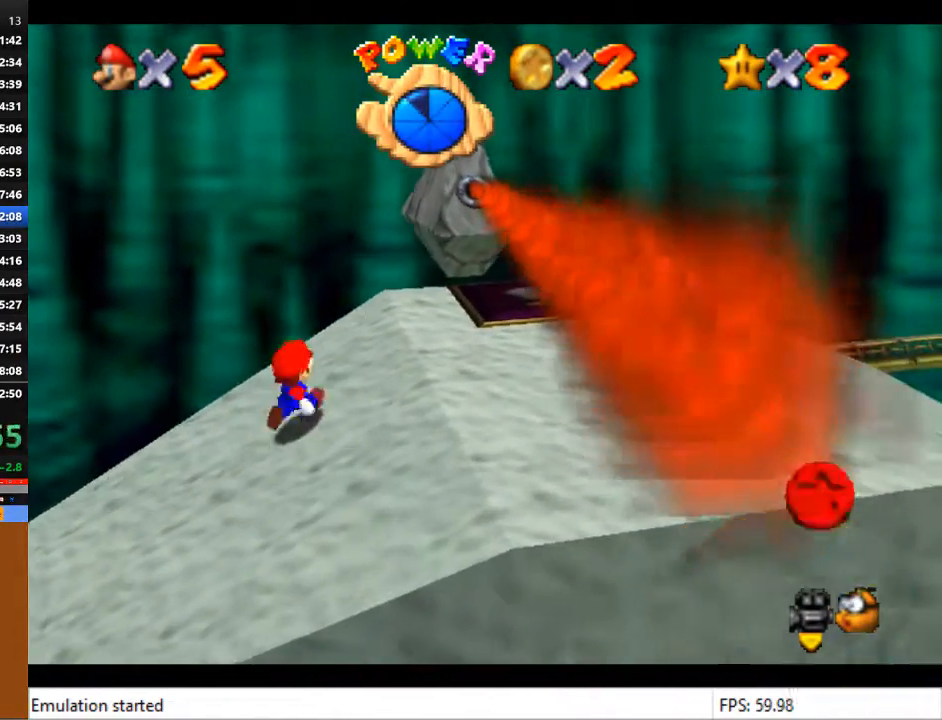
{"buttons": [], "left_stick": "up-right", "right_stick": "center", "events": []}
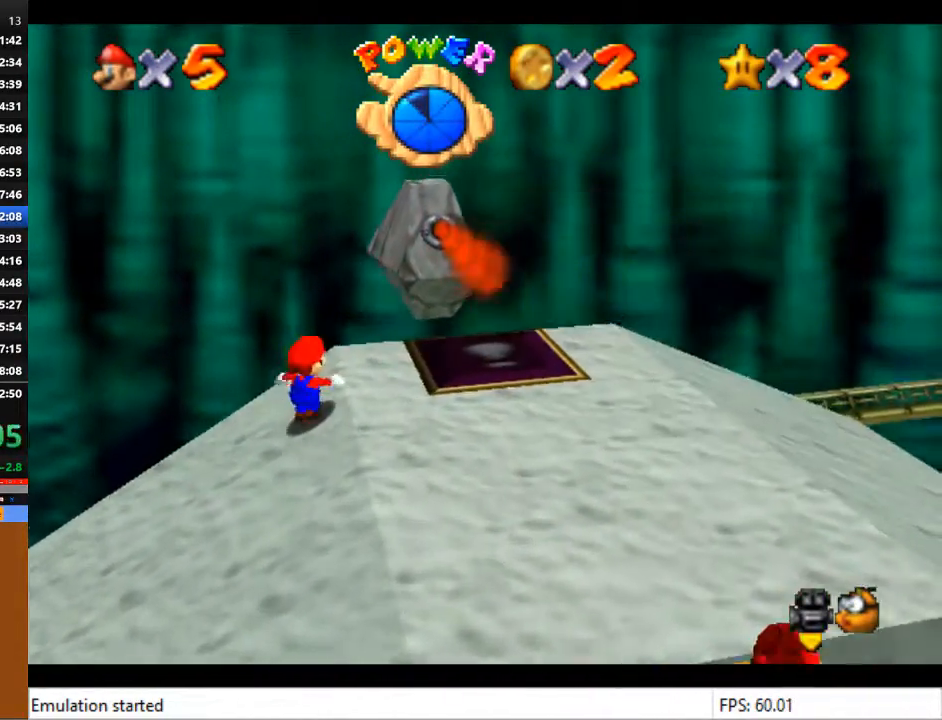
{"buttons": [], "left_stick": "down", "right_stick": "center", "events": [[433, "left_stick", "down-right"], [500, "left_stick", "down"]]}
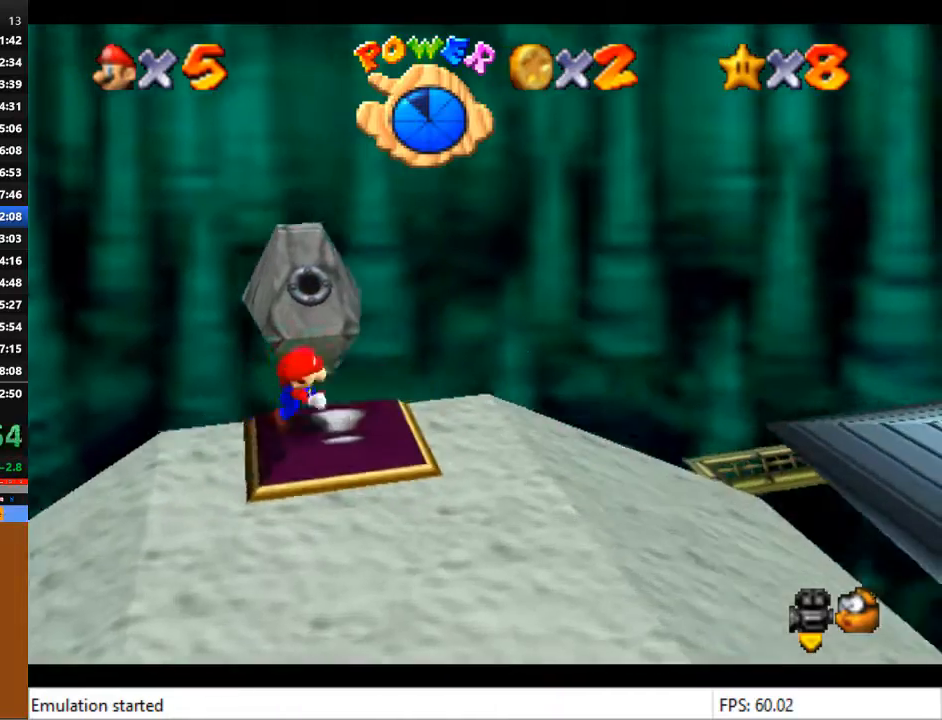
{"buttons": [], "left_stick": "down", "right_stick": "center", "events": []}
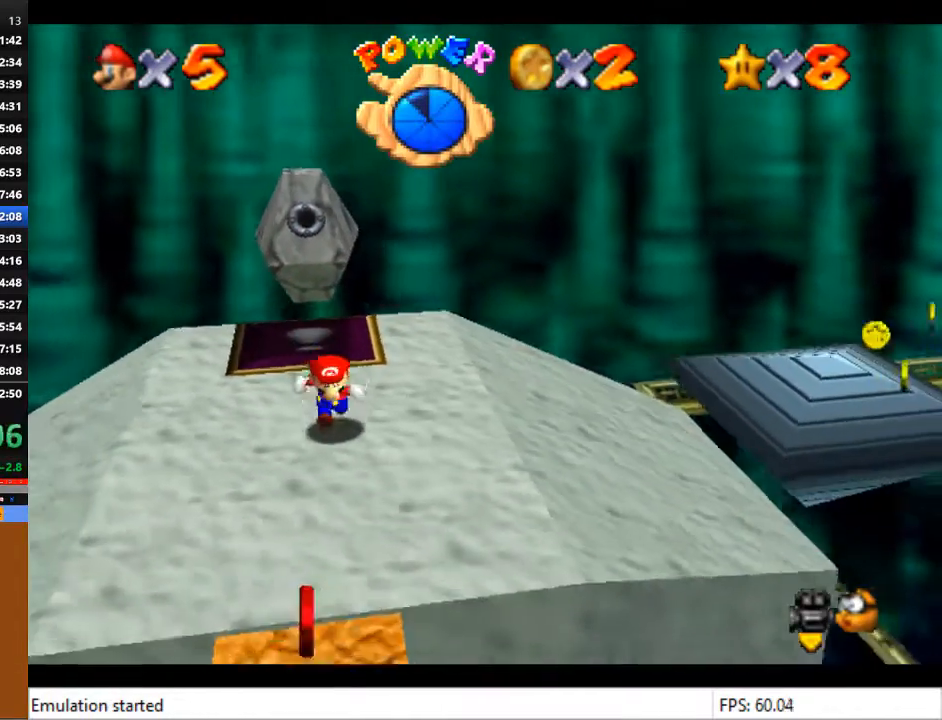
{"buttons": [], "left_stick": "down", "right_stick": "center", "events": []}